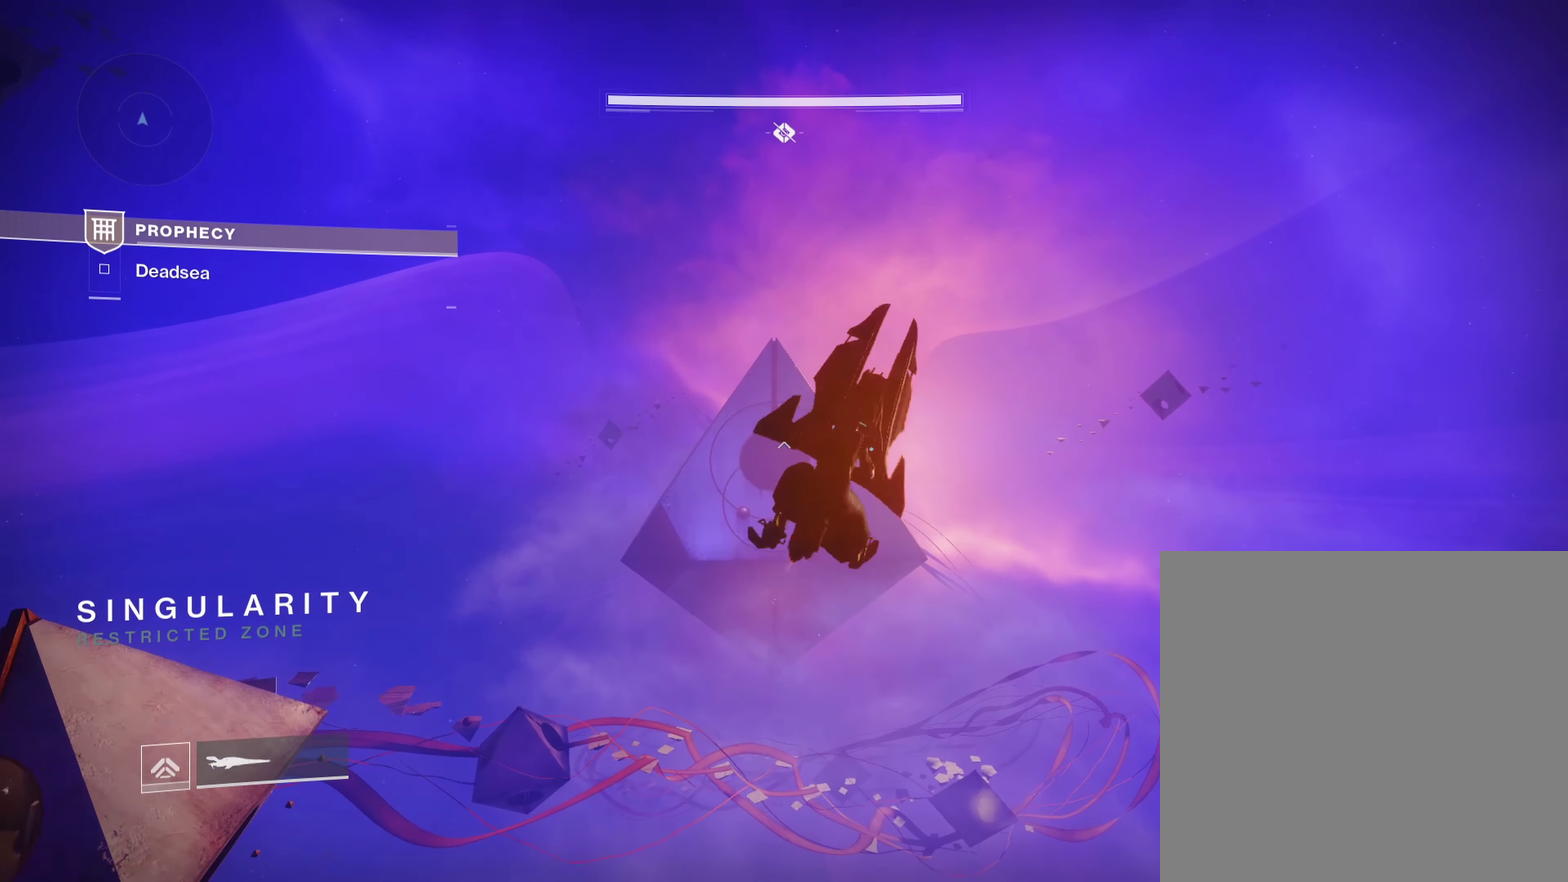
Gameplay with a controller (Xbox layout); each line is a JSON object with the inputs held at the frame after it (dt_ms = milliseconds from this image to that frame). "events" lists button and stick changes between this image and that frame as [ms after this image, input, new state], when the widget could be followed in between.
{"dt_ms": 500, "buttons": [], "left_stick": "center", "right_stick": "center"}
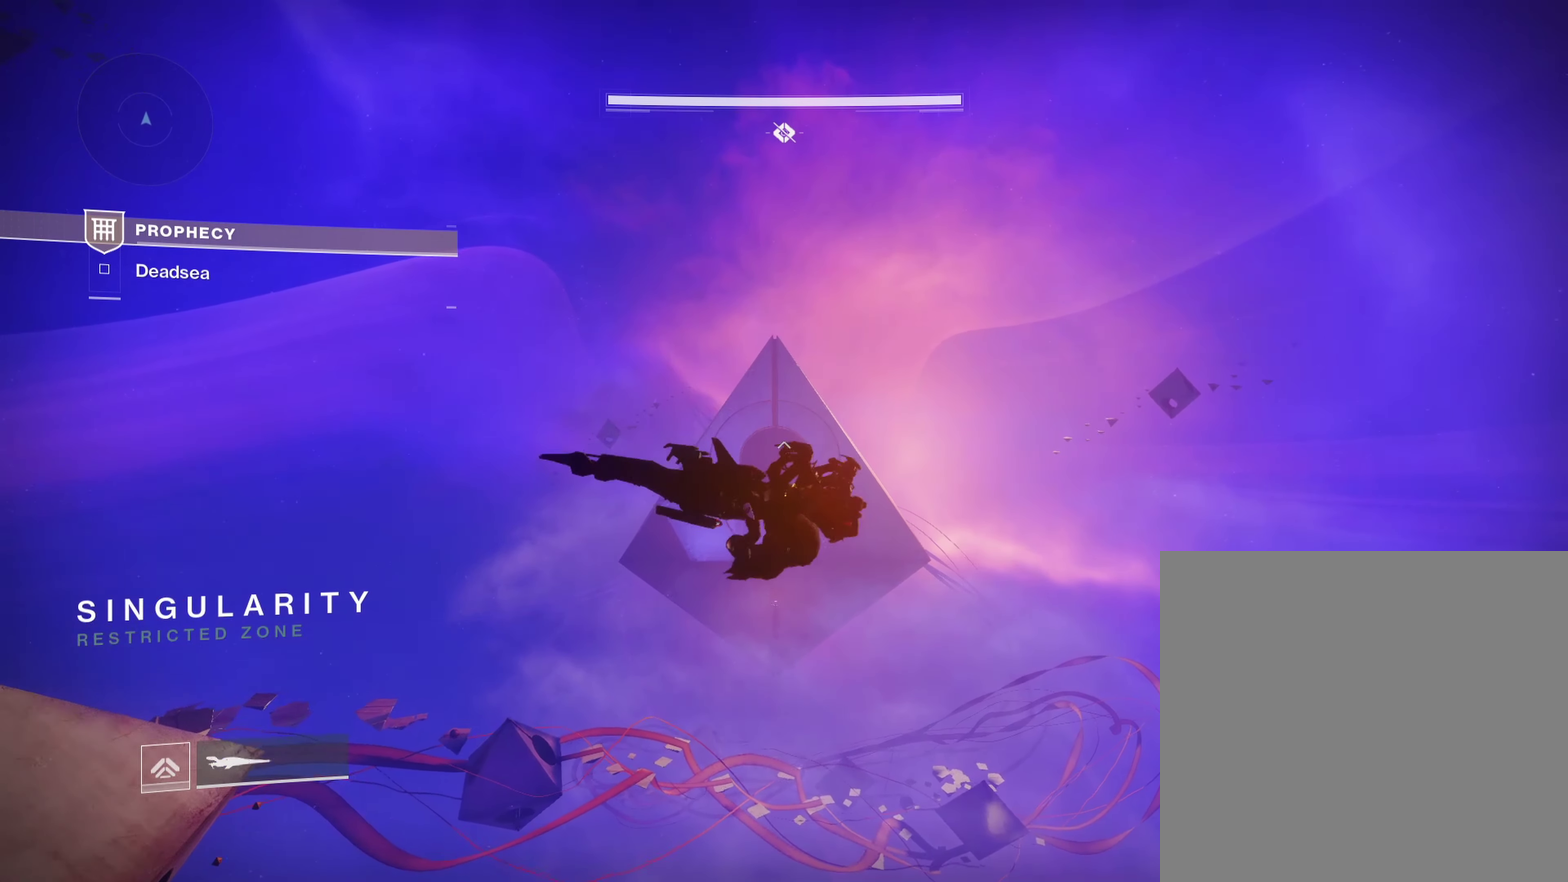
{"dt_ms": 750, "buttons": ["R2"], "left_stick": "down-left", "right_stick": "center", "events": [[567, "left_stick", "down-left"], [667, "R2", "down"]]}
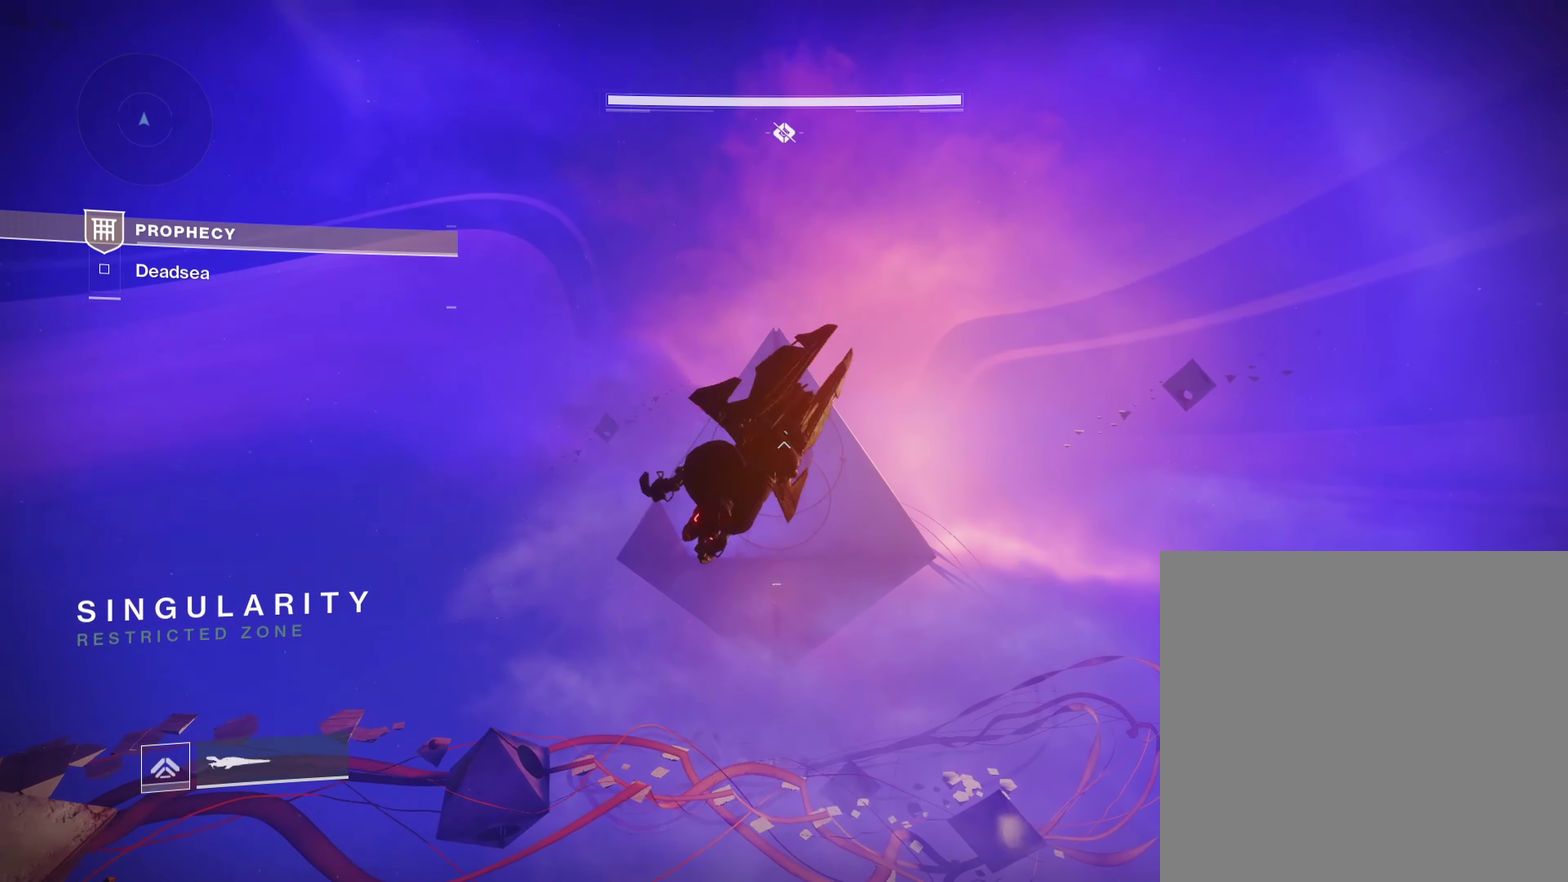
{"dt_ms": 250, "buttons": ["R2"], "left_stick": "down-left", "right_stick": "center", "events": []}
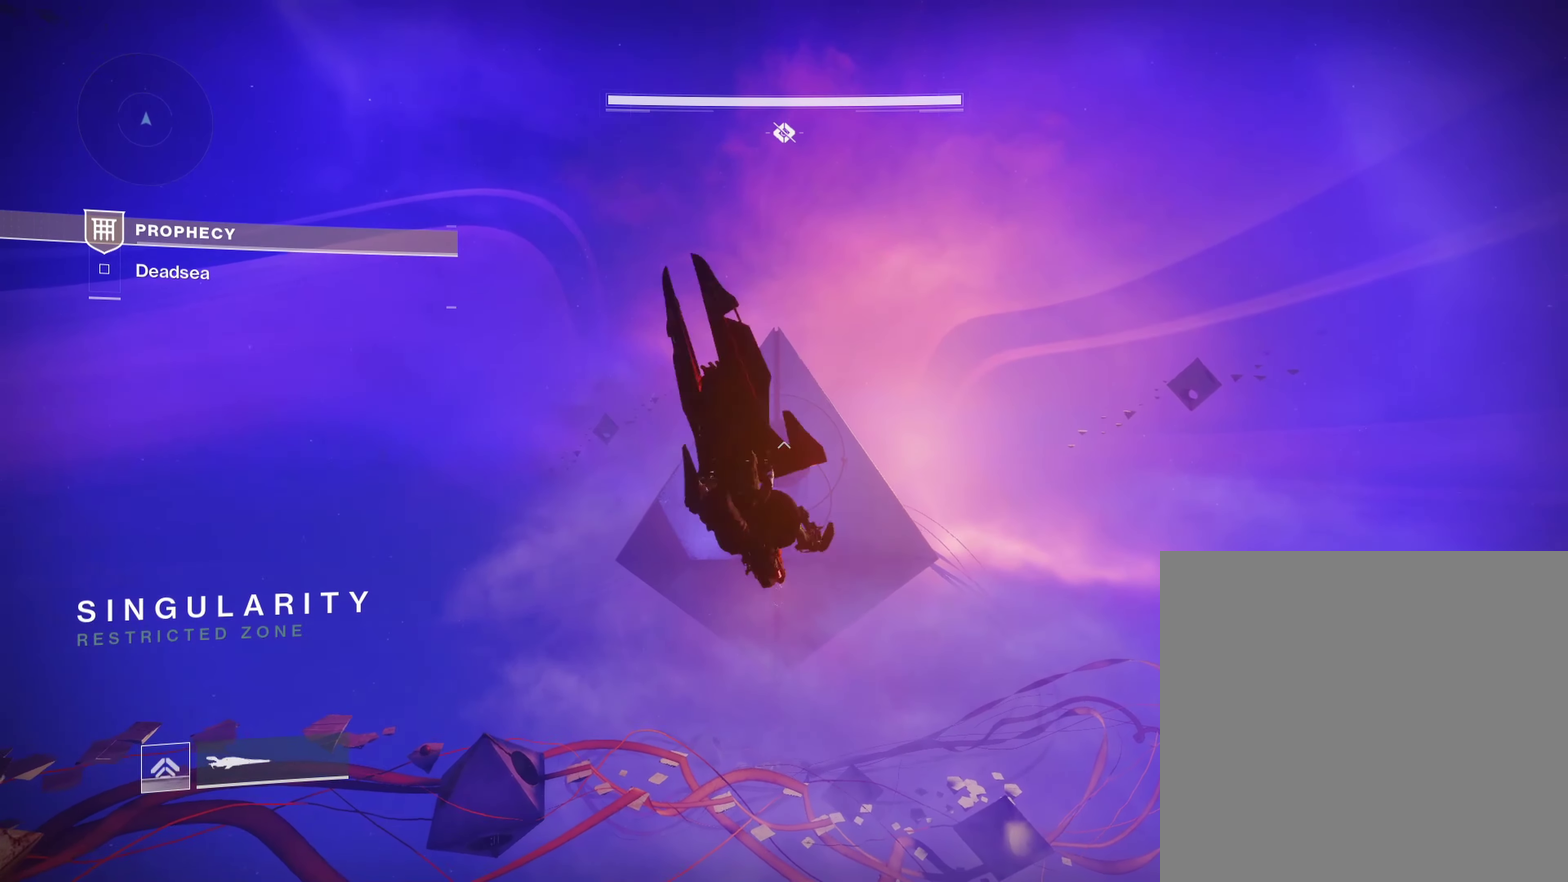
{"dt_ms": 500, "buttons": [], "left_stick": "center", "right_stick": "center", "events": [[133, "R2", "up"], [150, "left_stick", "center"]]}
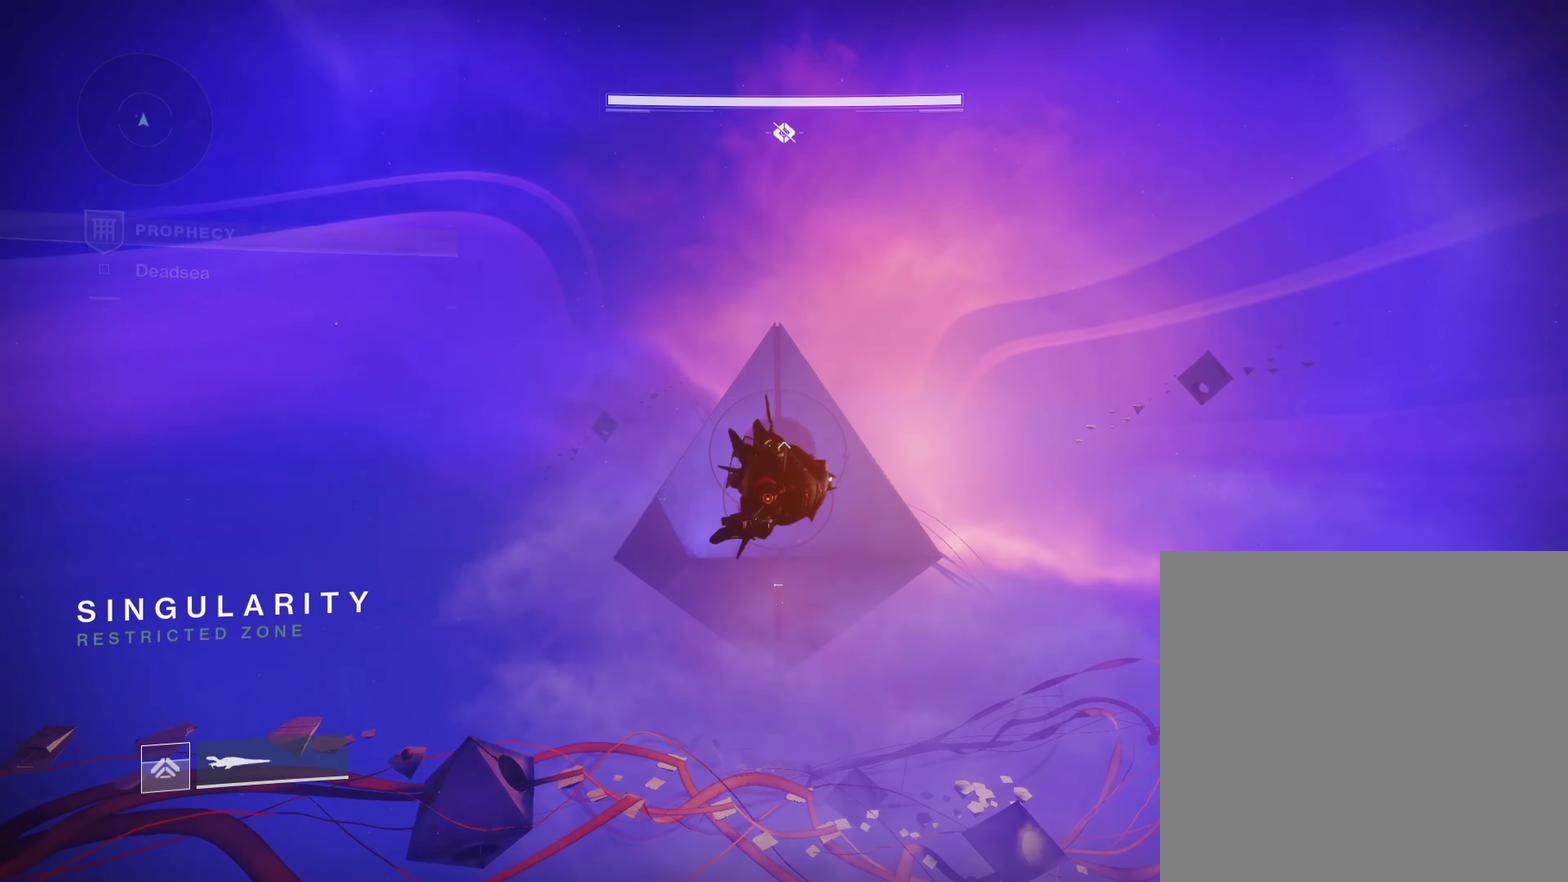
{"dt_ms": 450, "buttons": ["R2"], "left_stick": "down-left", "right_stick": "center", "events": [[133, "left_stick", "down-left"], [150, "R2", "down"]]}
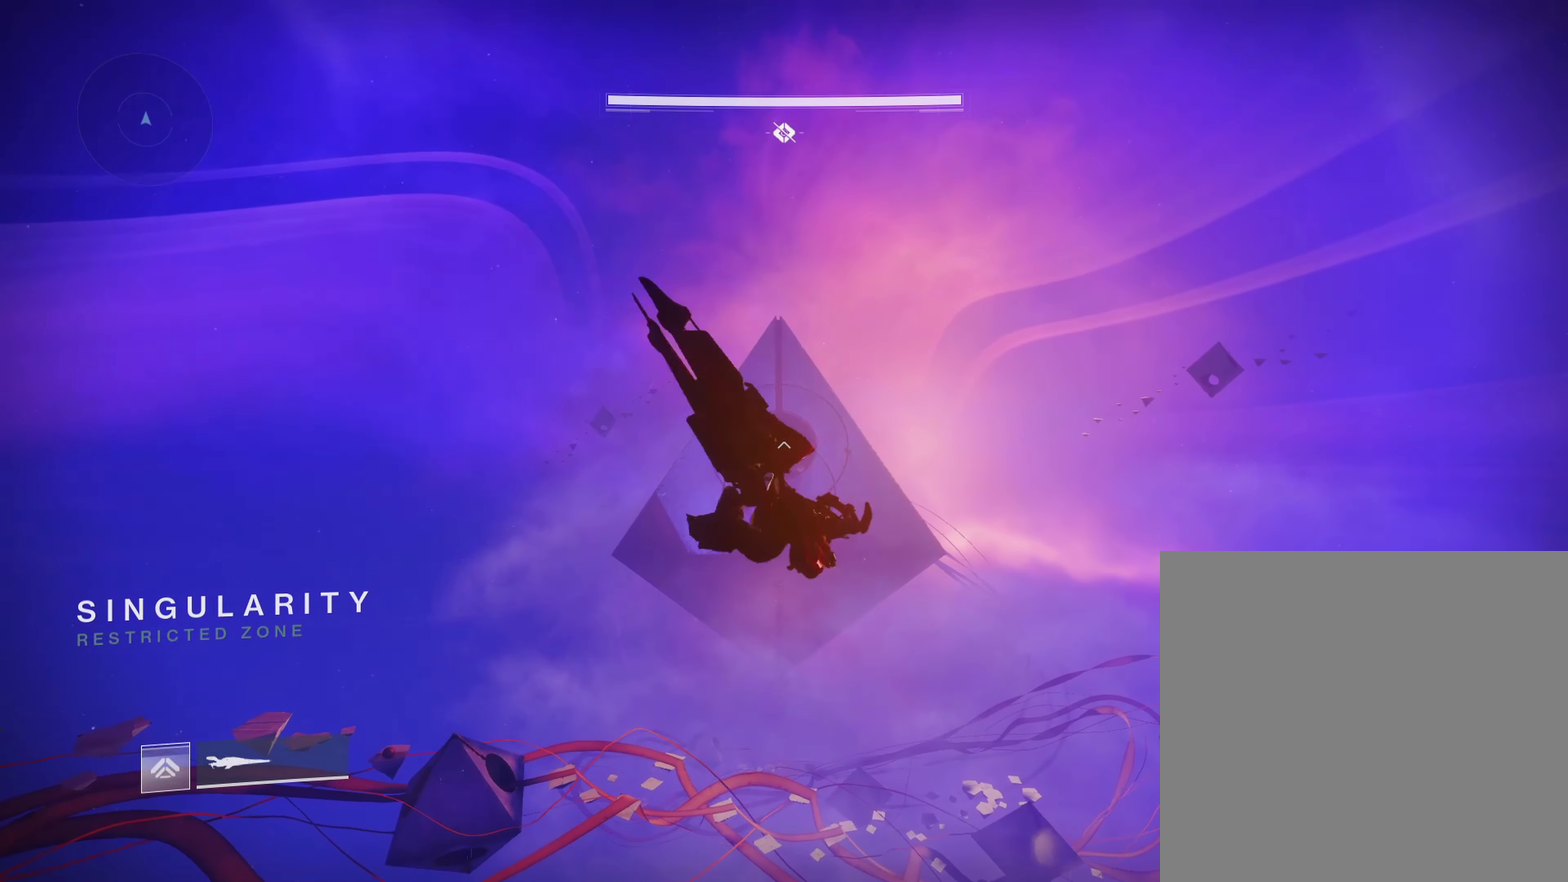
{"dt_ms": 800, "buttons": [], "left_stick": "center", "right_stick": "center", "events": [[50, "R2", "up"], [50, "left_stick", "center"], [100, "L1", "down"], [183, "L1", "up"], [417, "left_stick", "down-left"], [484, "R2", "down"], [734, "R2", "up"], [750, "left_stick", "center"]]}
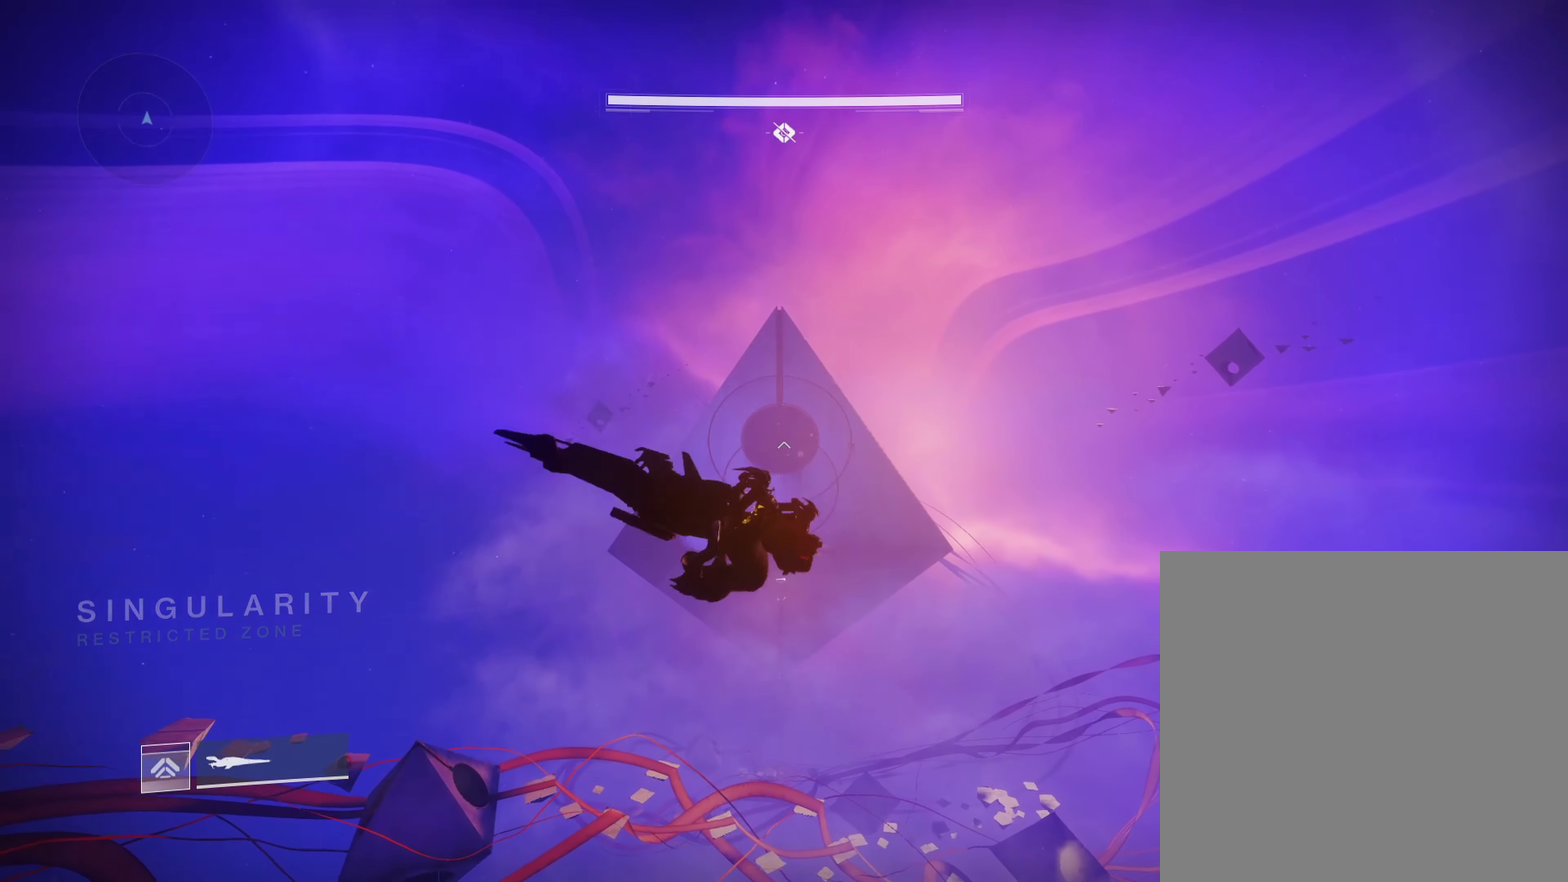
{"dt_ms": 250, "buttons": [], "left_stick": "center", "right_stick": "center", "events": [[67, "L1", "down"], [184, "L1", "up"]]}
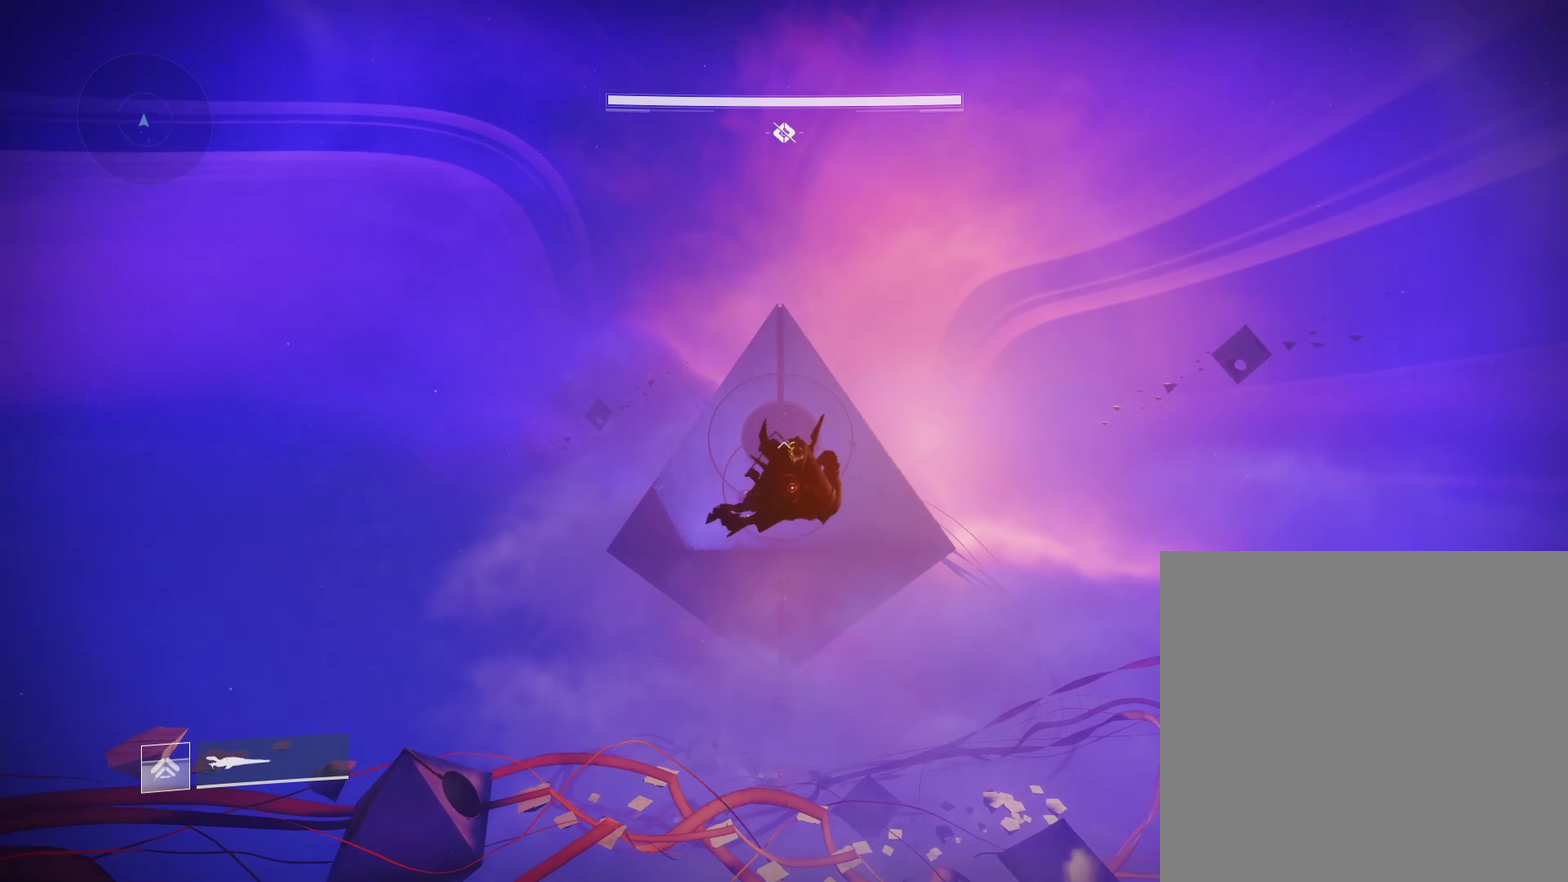
{"dt_ms": 550, "buttons": [], "left_stick": "center", "right_stick": "center", "events": [[117, "left_stick", "down-left"], [150, "R2", "down"], [450, "R2", "up"], [450, "left_stick", "center"]]}
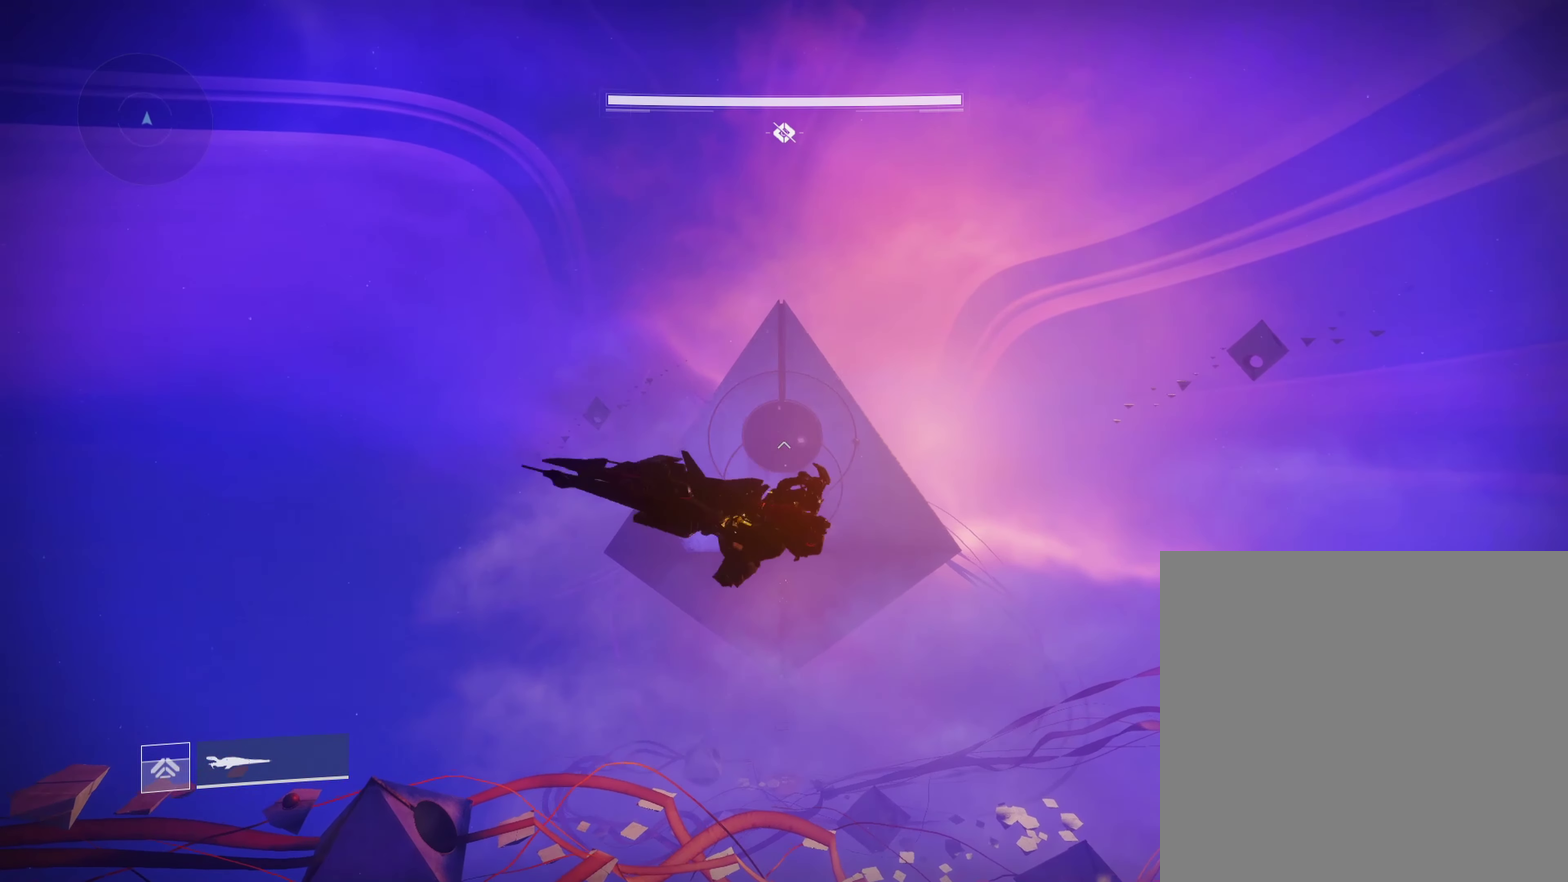
{"dt_ms": 450, "buttons": [], "left_stick": "center", "right_stick": "center", "events": [[17, "L1", "down"], [84, "L1", "up"]]}
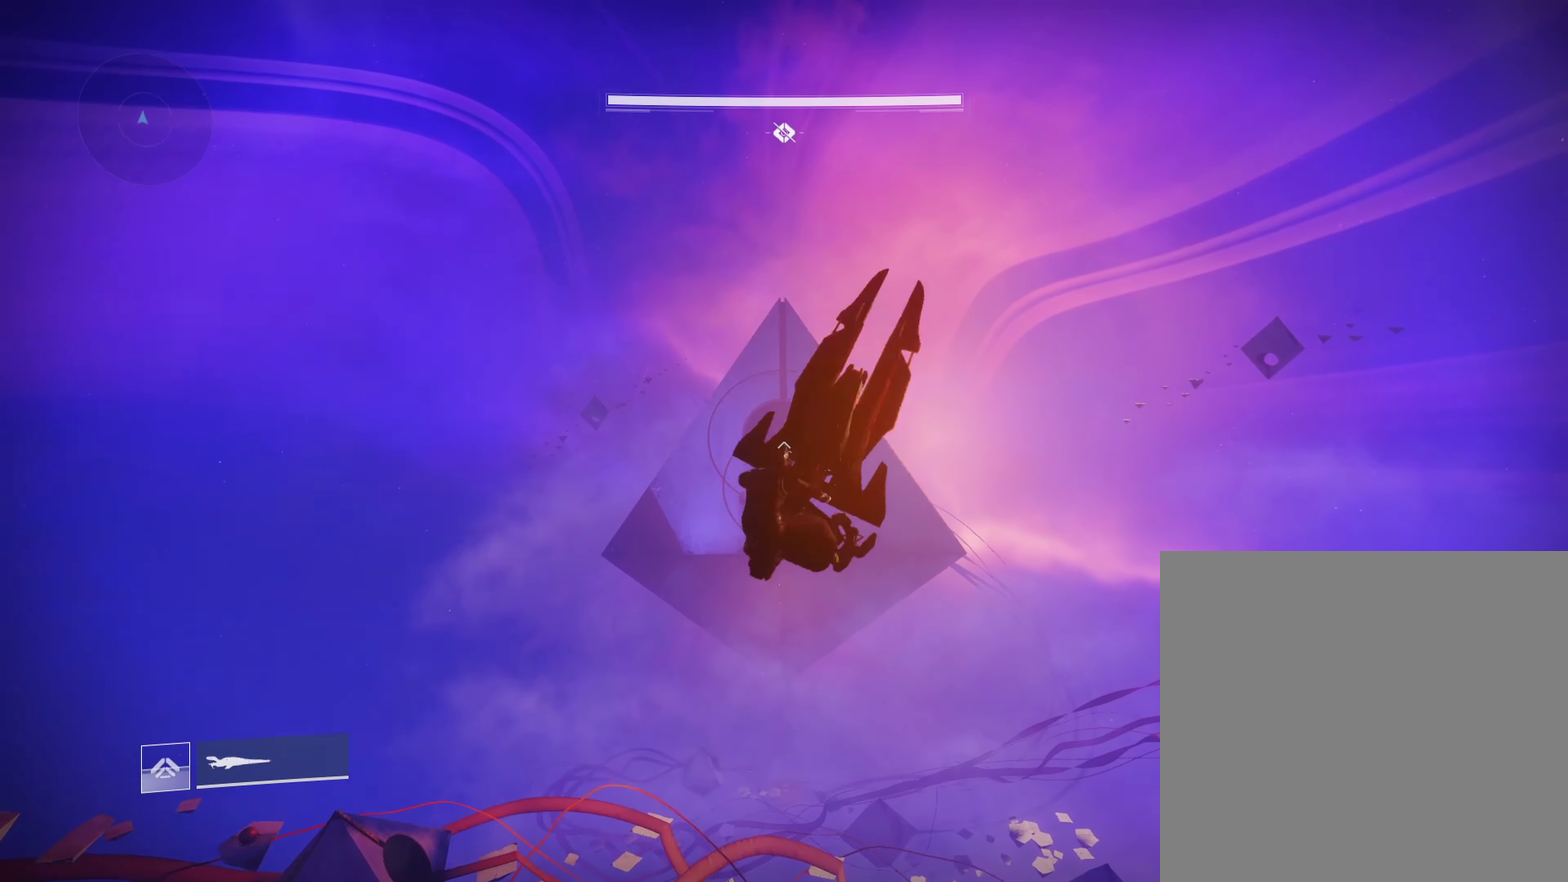
{"dt_ms": 500, "buttons": [], "left_stick": "center", "right_stick": "center", "events": []}
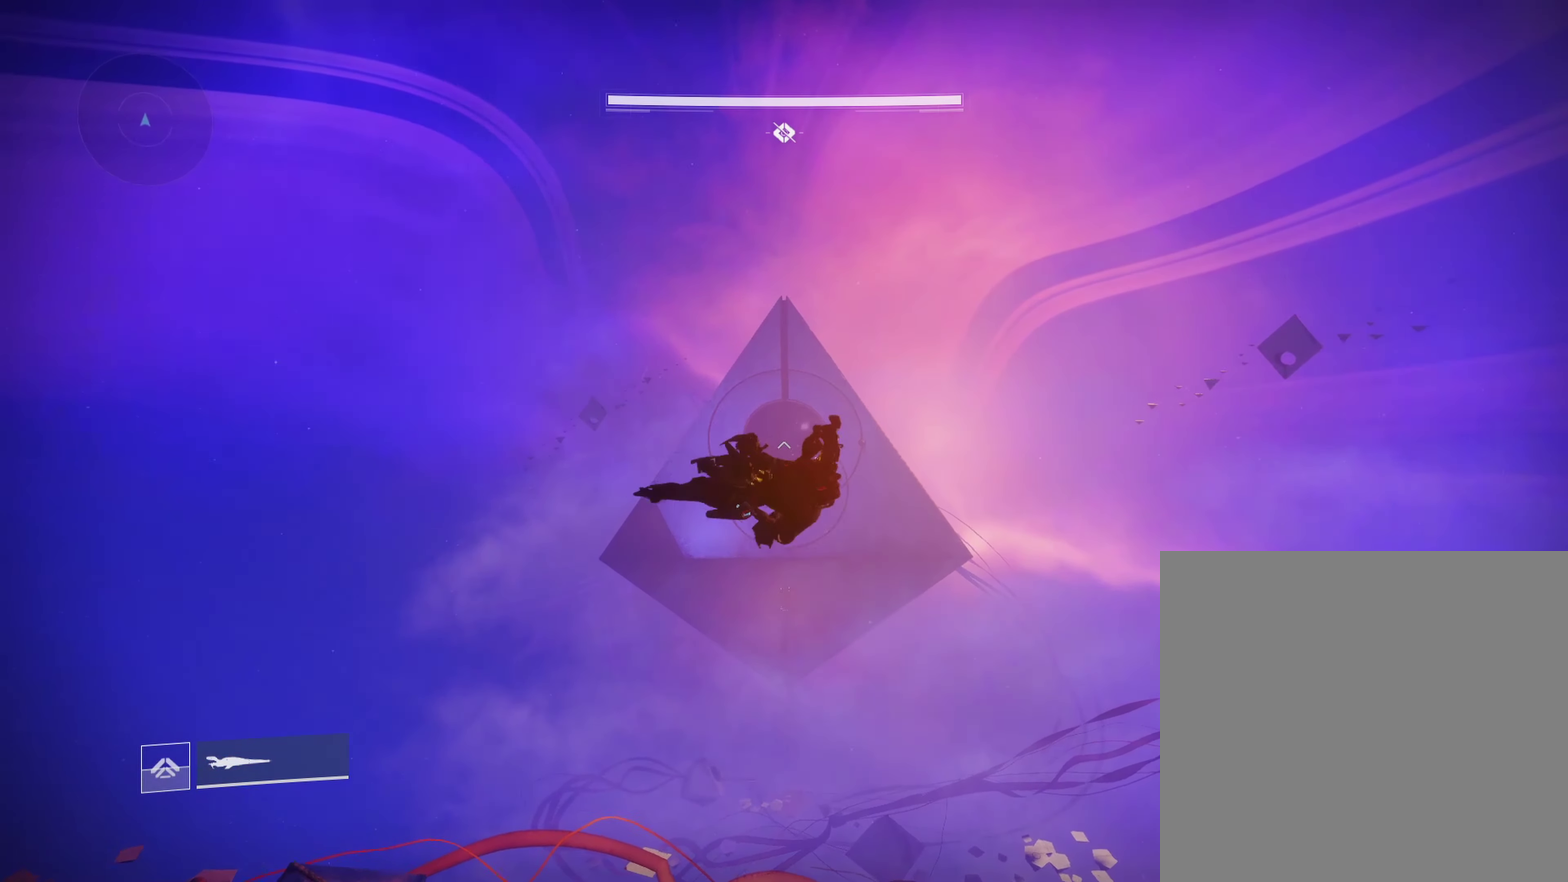
{"dt_ms": 500, "buttons": [], "left_stick": "center", "right_stick": "center", "events": []}
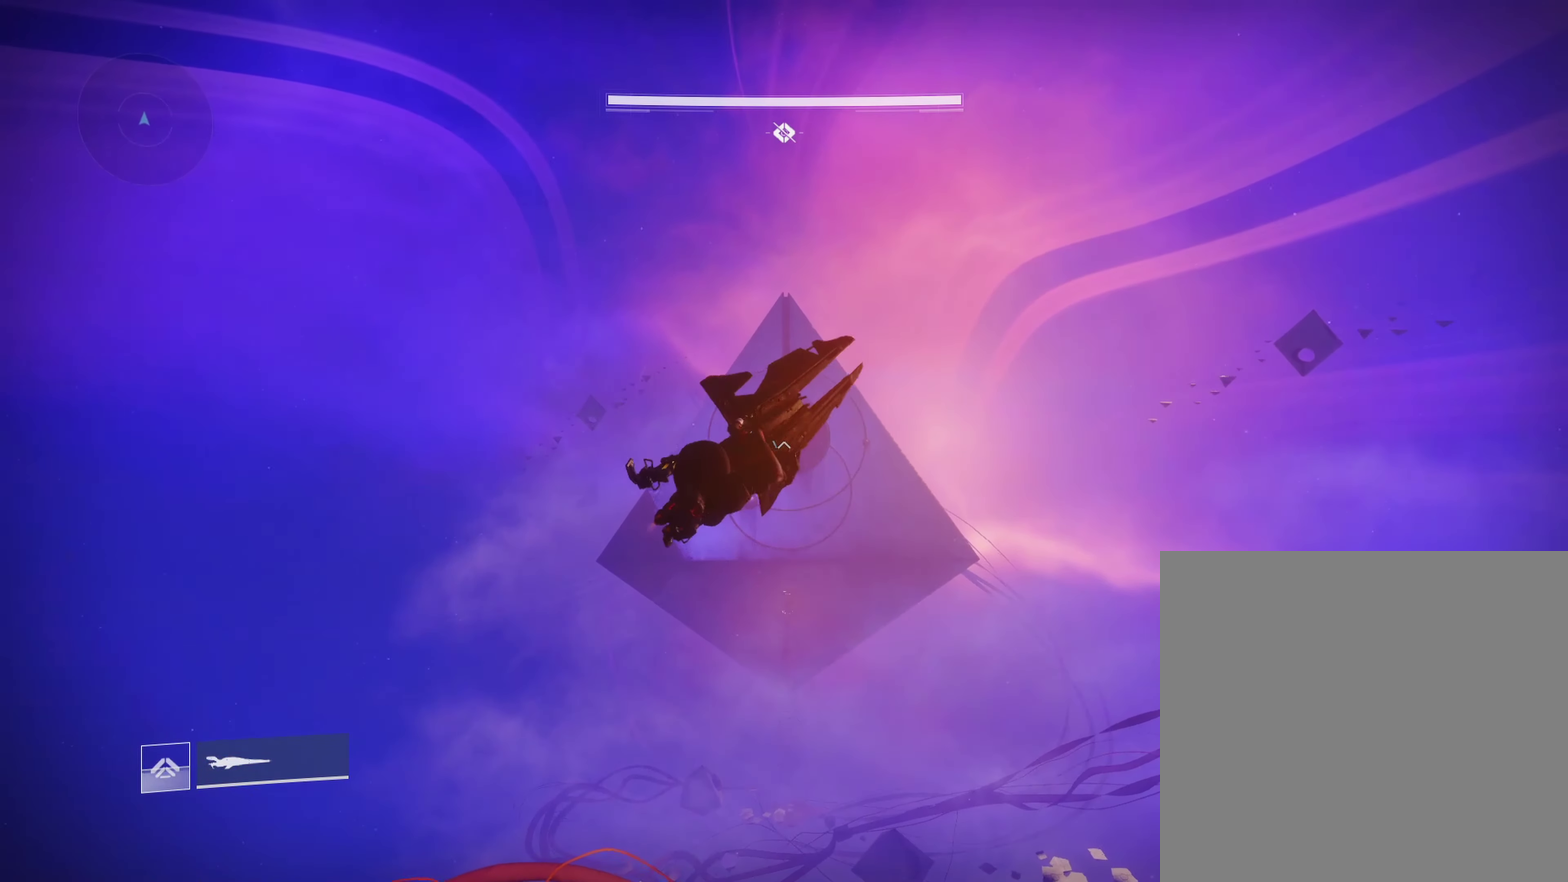
{"dt_ms": 500, "buttons": [], "left_stick": "left", "right_stick": "center", "events": [[167, "left_stick", "down-left"], [217, "R2", "down"], [467, "left_stick", "left"], [484, "R2", "up"]]}
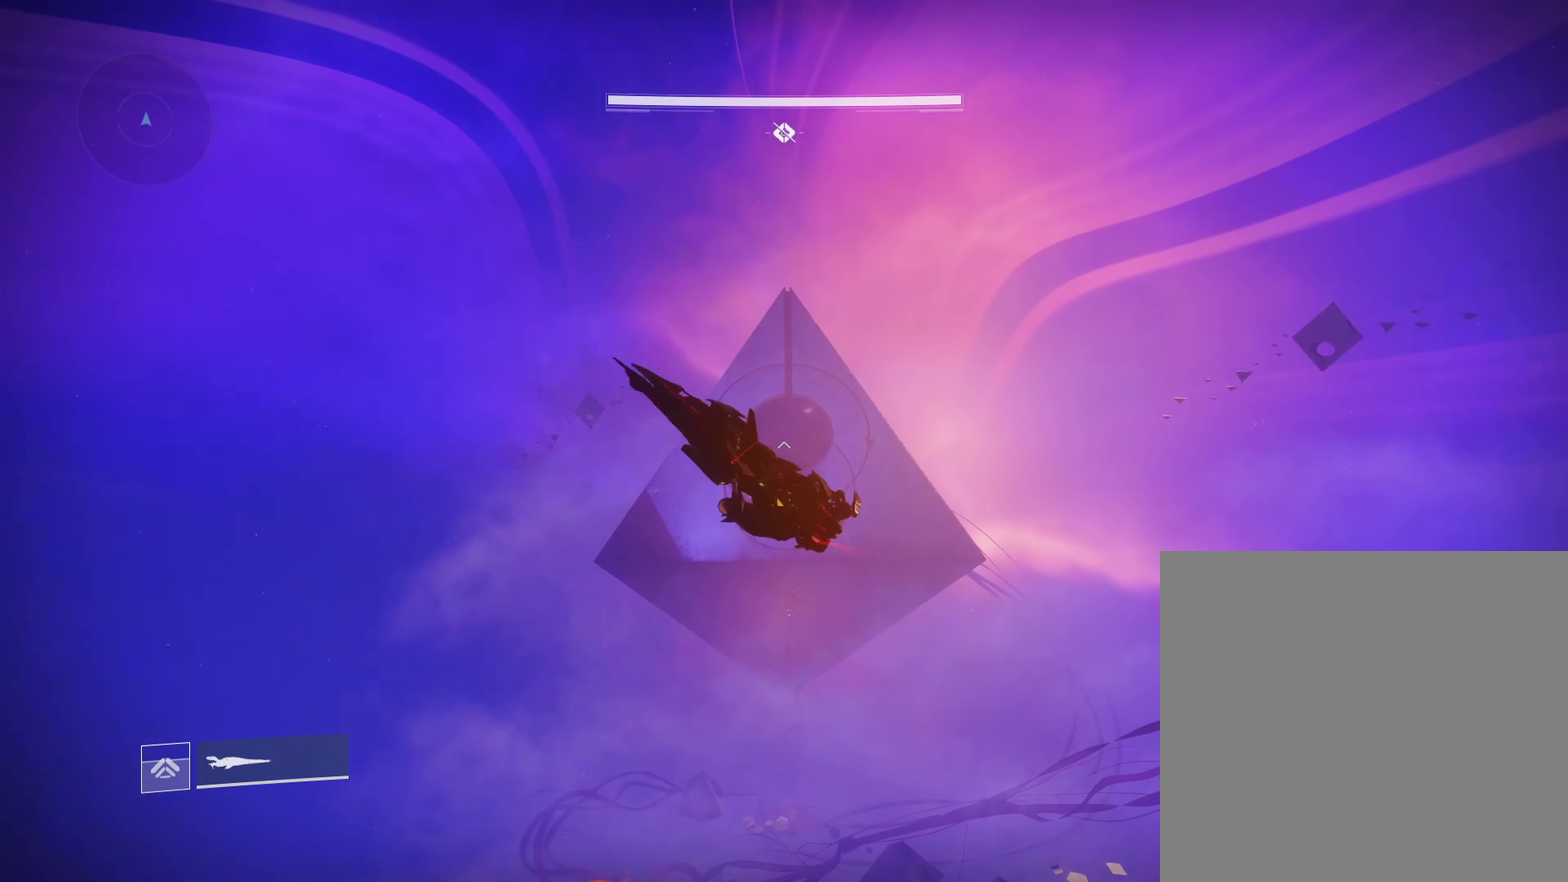
{"dt_ms": 450, "buttons": [], "left_stick": "down", "right_stick": "center", "events": [[34, "left_stick", "center"], [417, "left_stick", "down"]]}
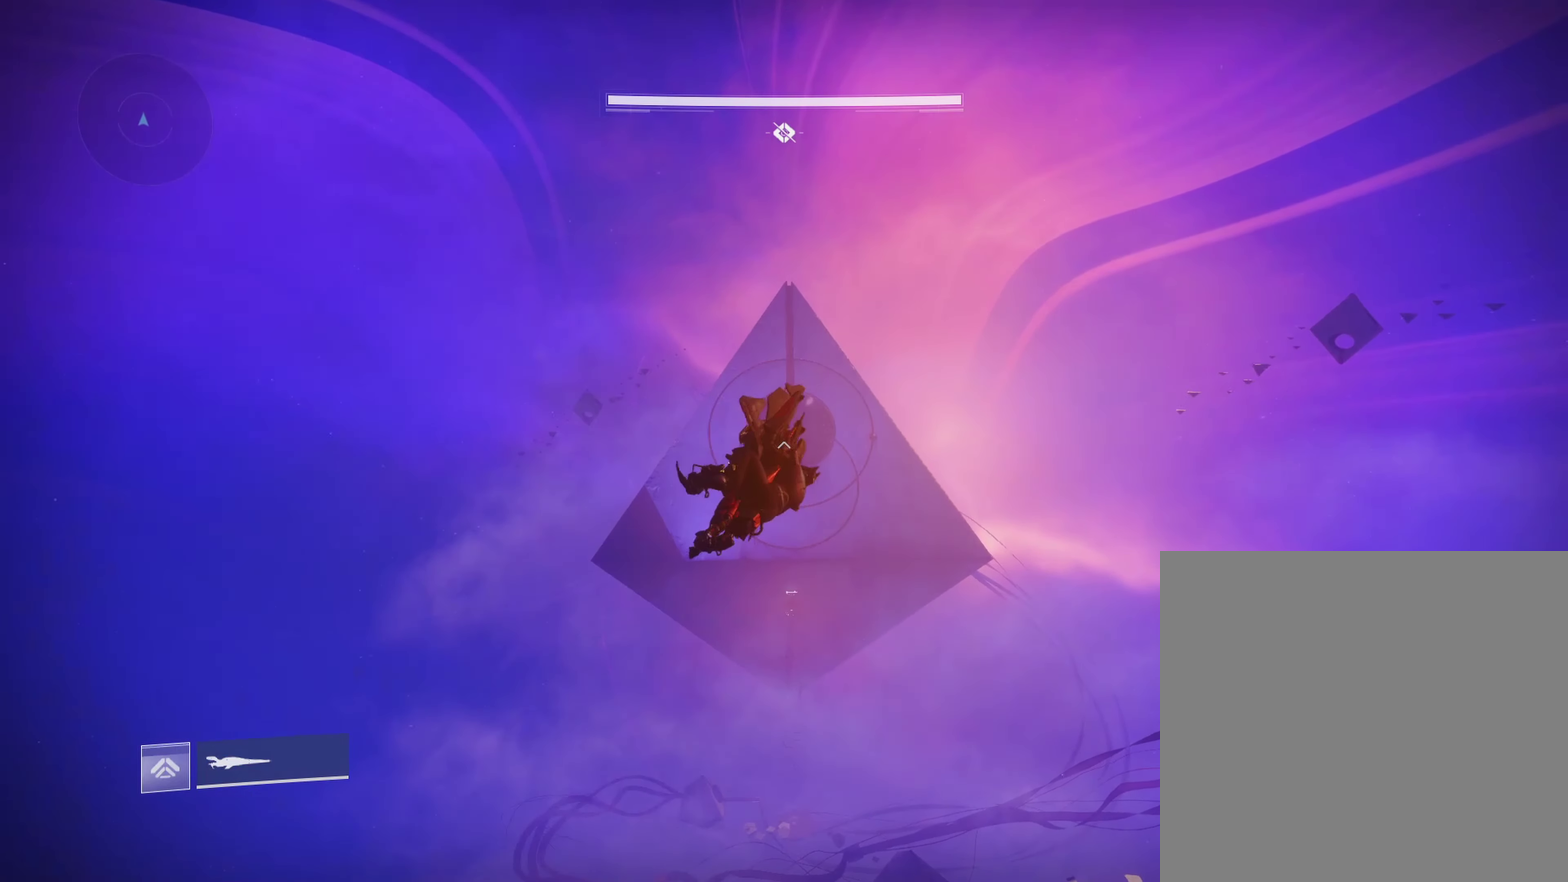
{"dt_ms": 800, "buttons": [], "left_stick": "center", "right_stick": "center", "events": [[117, "R2", "down"], [117, "left_stick", "down-left"], [550, "R2", "up"], [584, "left_stick", "center"]]}
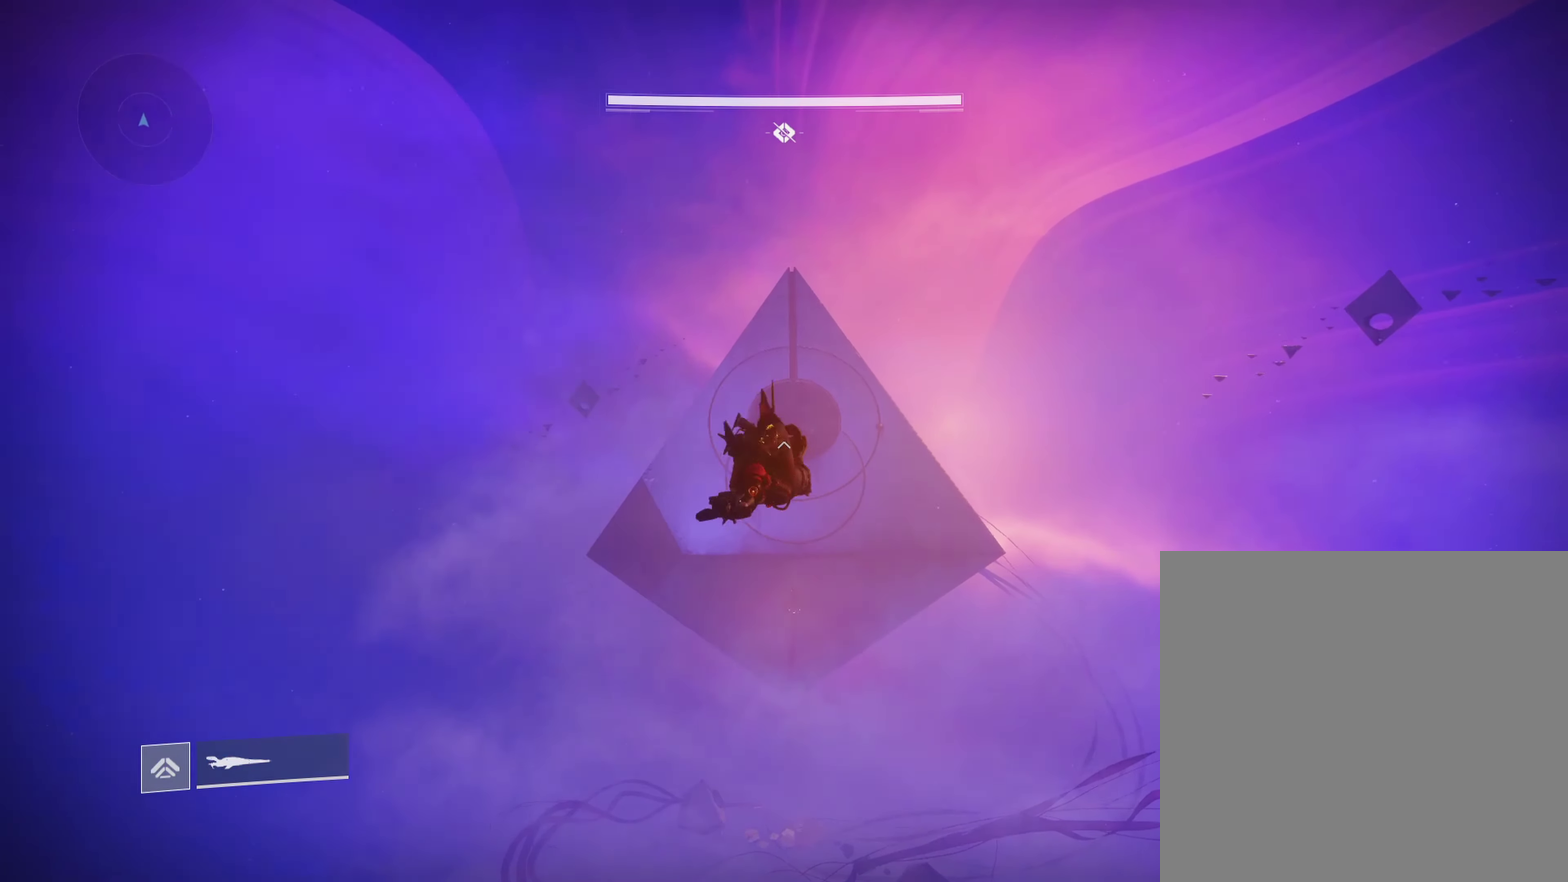
{"dt_ms": 250, "buttons": ["R2"], "left_stick": "down-left", "right_stick": "center", "events": [[100, "left_stick", "down"], [117, "R2", "down"], [150, "left_stick", "down-left"]]}
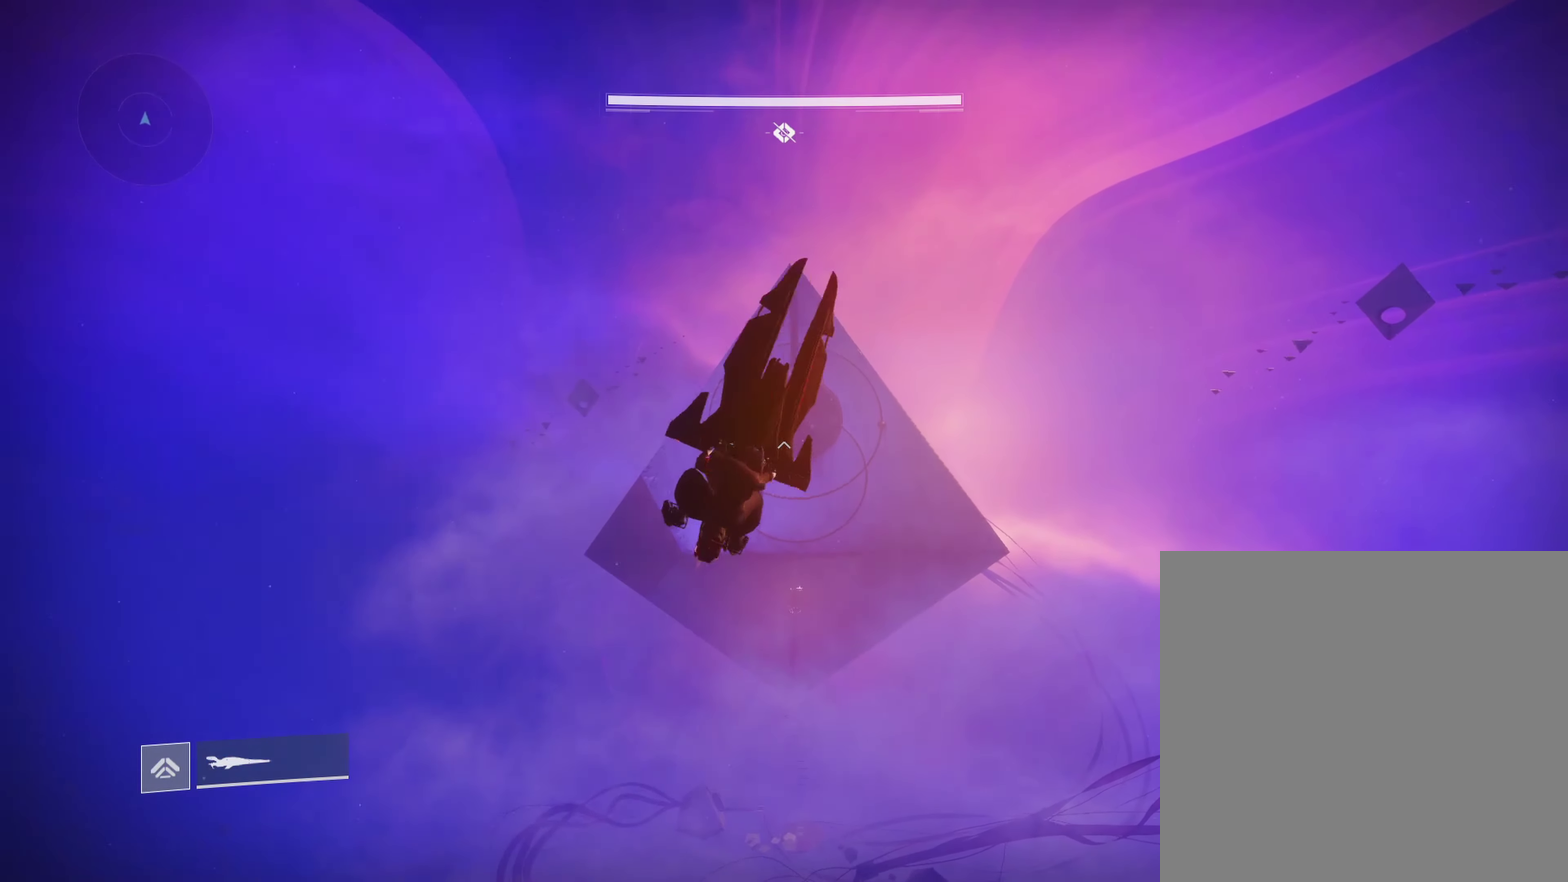
{"dt_ms": 550, "buttons": ["R2"], "left_stick": "down-left", "right_stick": "center", "events": [[167, "R2", "up"], [184, "left_stick", "center"], [234, "L1", "down"], [317, "L1", "up"], [533, "R2", "down"], [550, "left_stick", "down-left"]]}
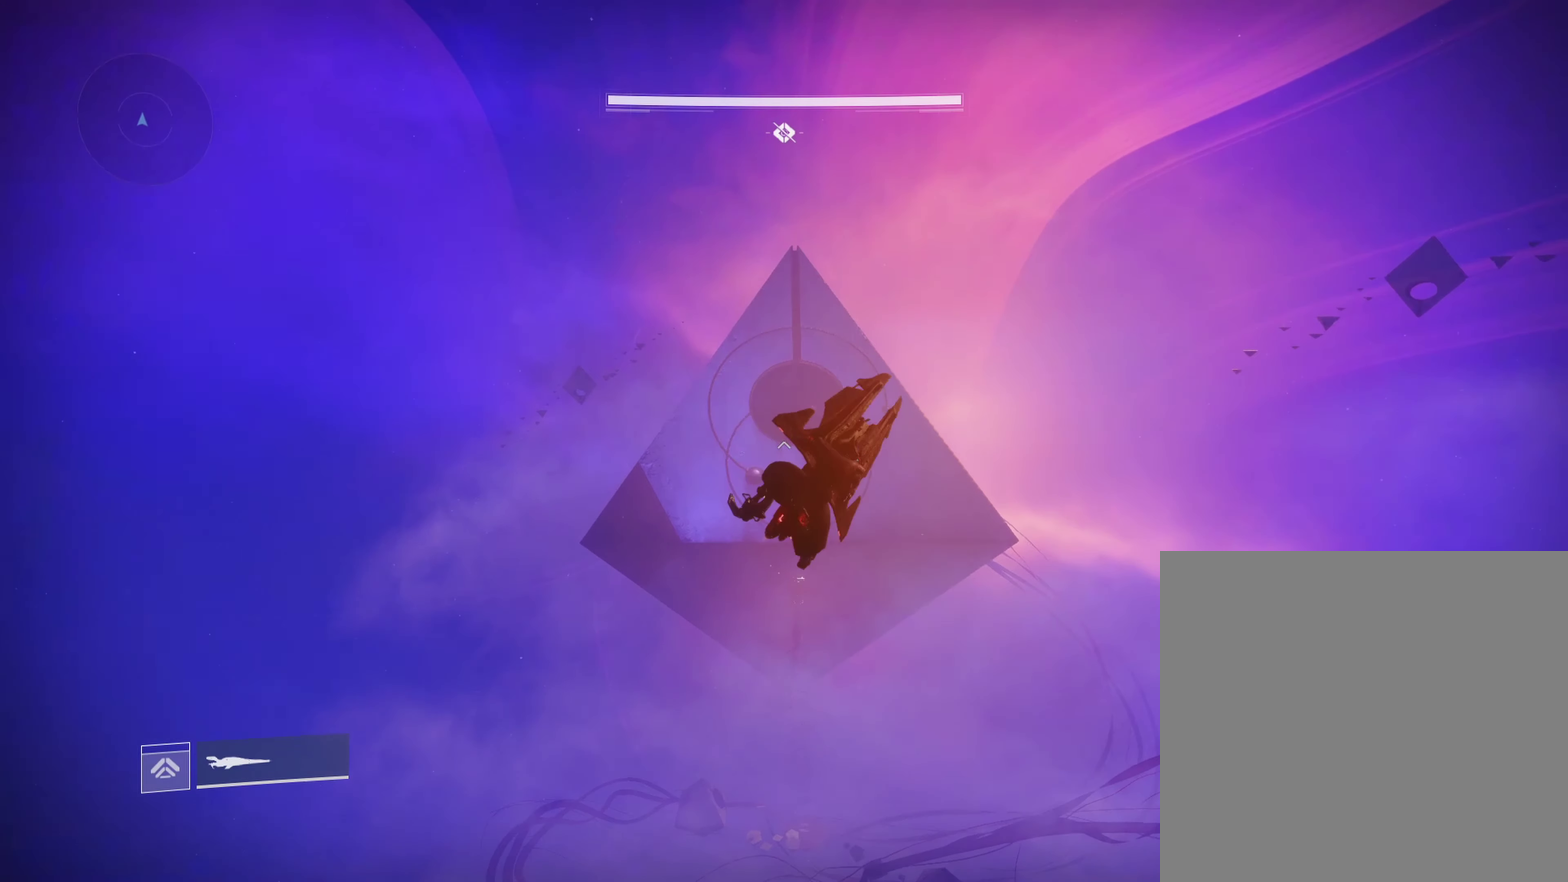
{"dt_ms": 450, "buttons": [], "left_stick": "center", "right_stick": "center", "events": [[300, "R2", "up"], [300, "left_stick", "center"], [366, "L1", "down"], [450, "L1", "up"]]}
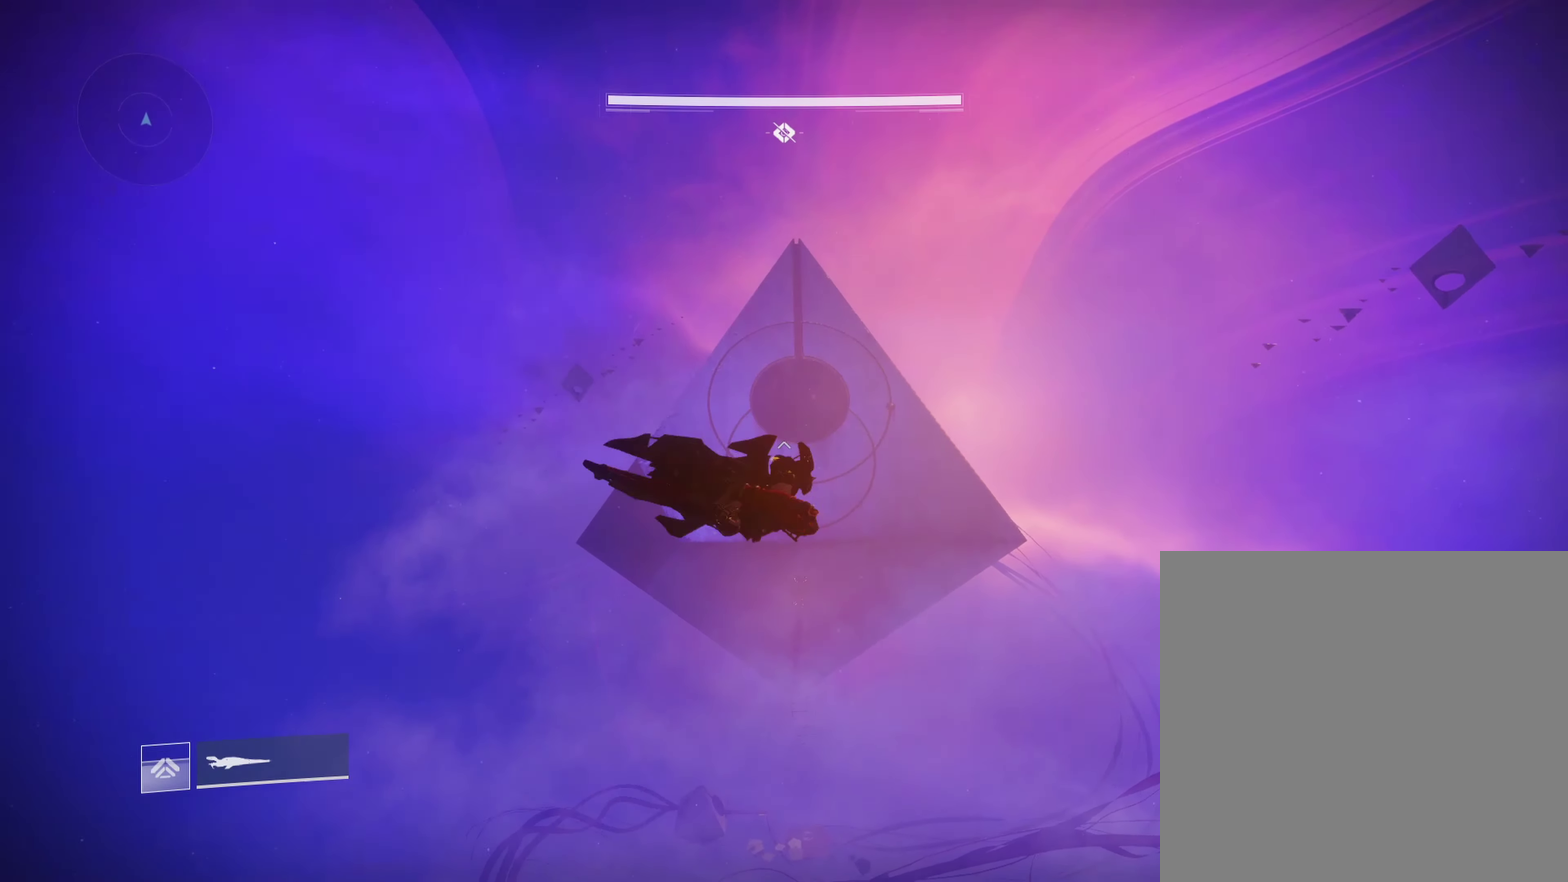
{"dt_ms": 350, "buttons": ["R2"], "left_stick": "down-left", "right_stick": "center", "events": [[233, "left_stick", "down-left"], [266, "R2", "down"]]}